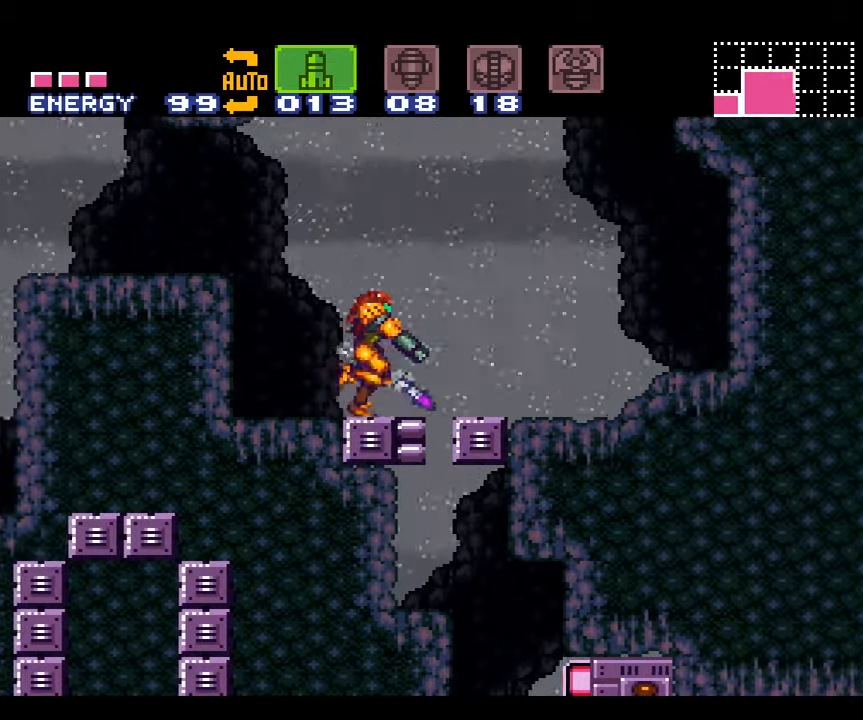
Gameplay with a controller (Nintendo layout); each line is a JSON object with the inputs held at the frame after it. "events" lists button and stick changes between this image and that frame as [ms after this image, input, new state], when the widget could be followed in between. Not read: L3 R3.
{"buttons": ["A", "L1", "DPAD_LEFT"], "events": [[133, "DPAD_RIGHT", "up"], [266, "DPAD_LEFT", "down"]]}
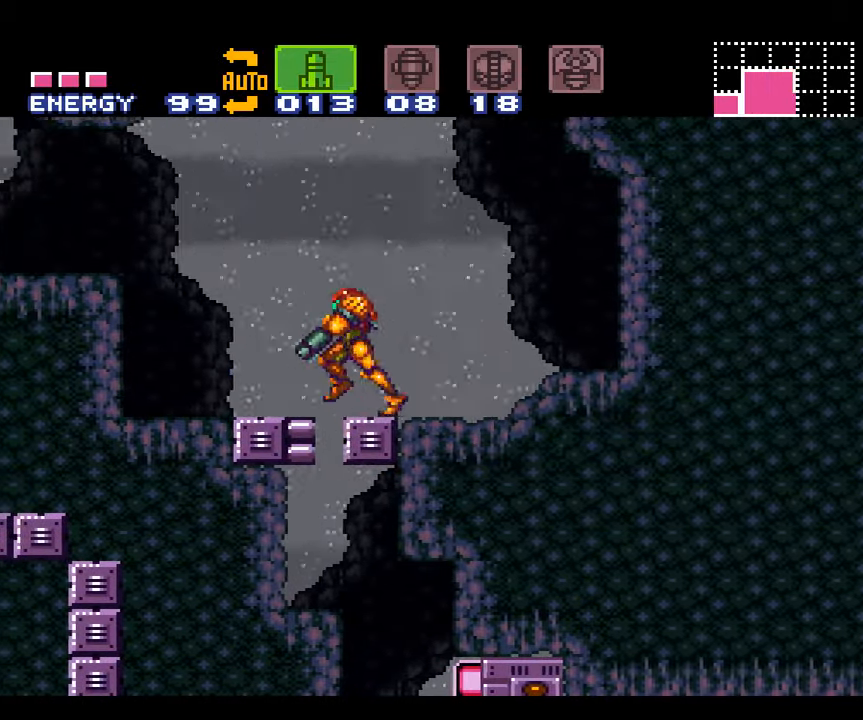
{"buttons": ["A", "L1"], "events": [[166, "DPAD_LEFT", "up"]]}
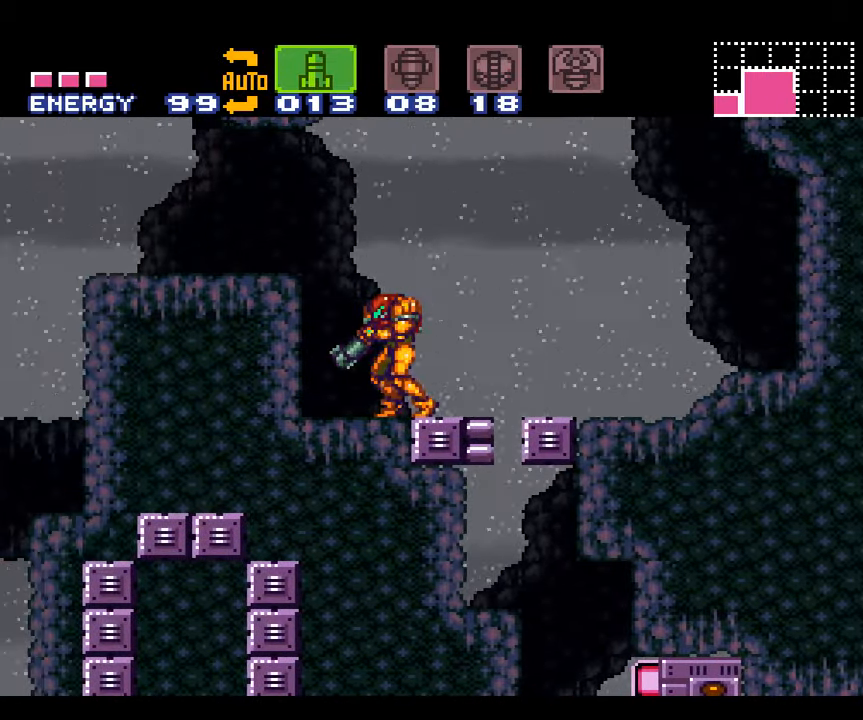
{"buttons": ["A", "DPAD_LEFT"], "events": [[100, "L1", "up"], [200, "DPAD_LEFT", "down"], [266, "B", "down"], [483, "B", "up"]]}
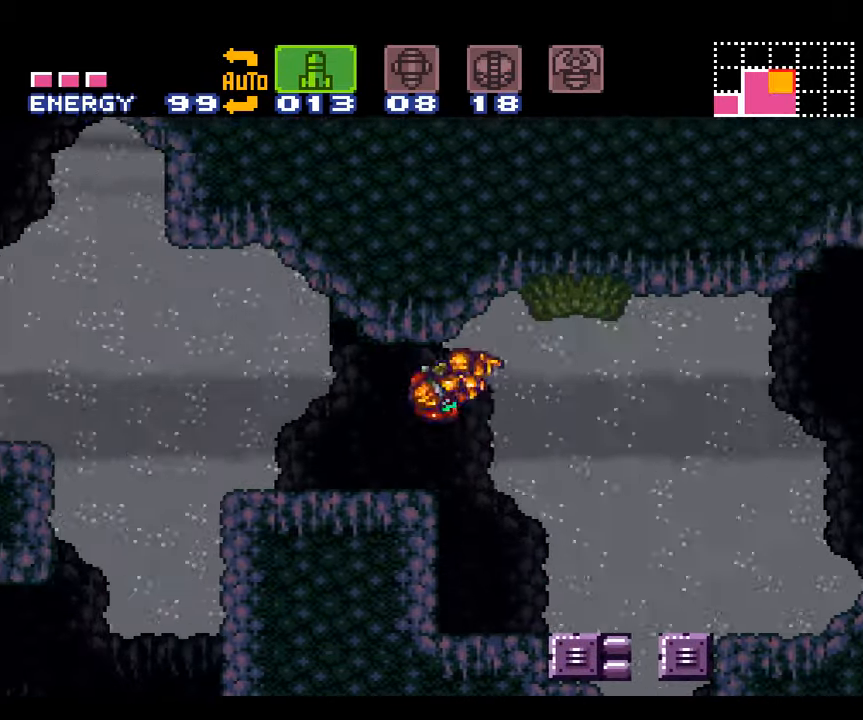
{"buttons": ["A", "DPAD_LEFT"], "events": [[116, "X", "down"], [166, "X", "up"]]}
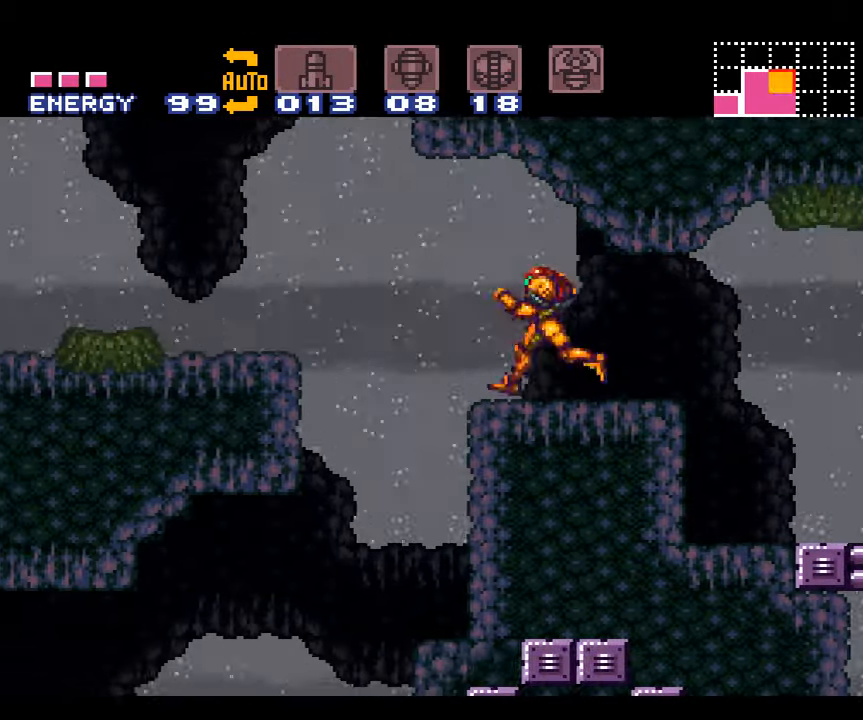
{"buttons": ["A", "DPAD_LEFT"], "events": [[16, "B", "down"], [416, "B", "up"]]}
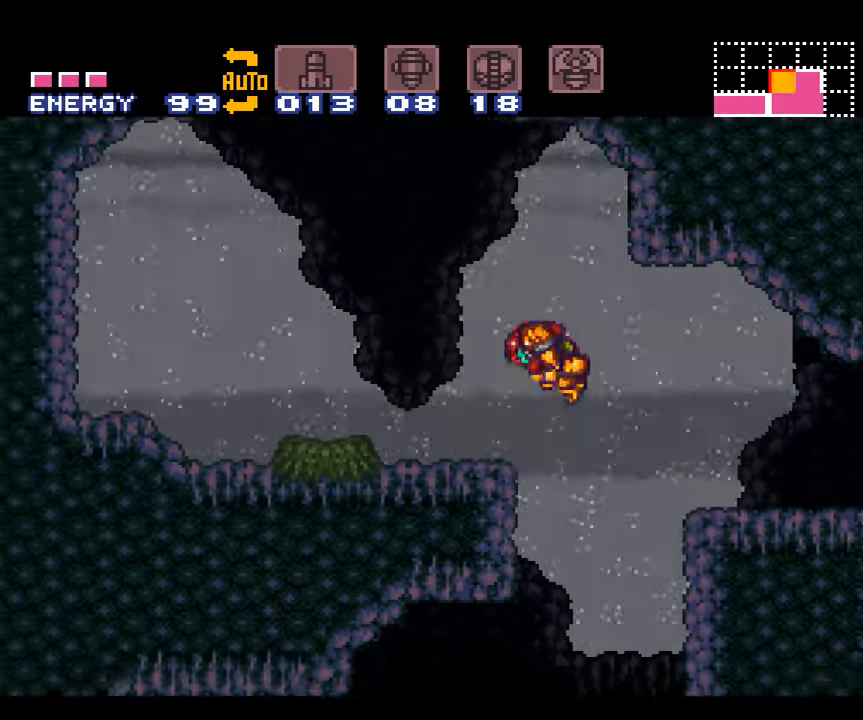
{"buttons": ["A"], "events": [[183, "Y", "down"], [200, "DPAD_LEFT", "up"], [266, "Y", "up"]]}
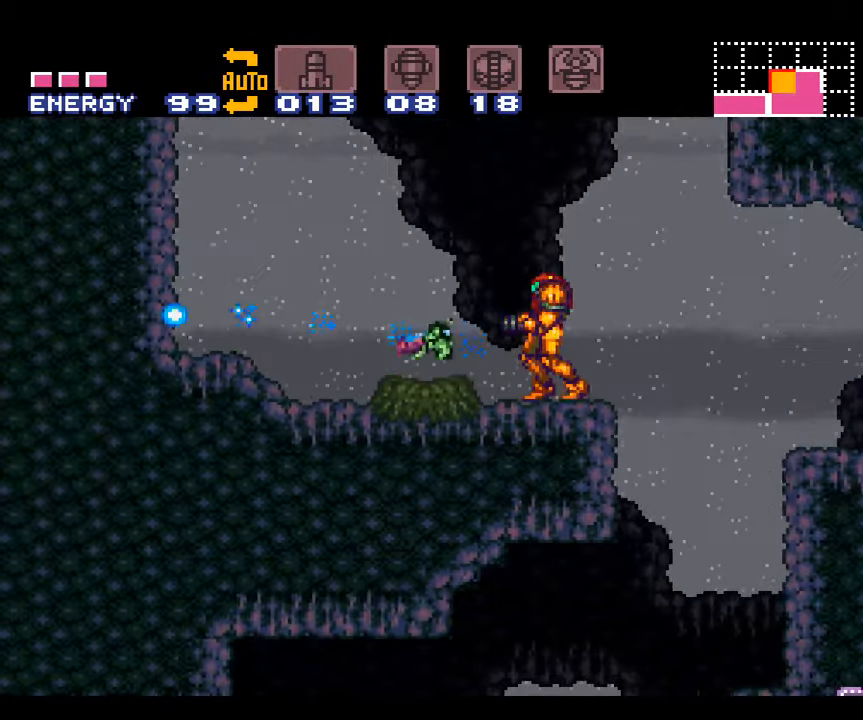
{"buttons": ["A", "L1"], "events": [[16, "L1", "down"], [83, "Y", "down"], [183, "Y", "up"], [366, "Y", "down"], [483, "Y", "up"]]}
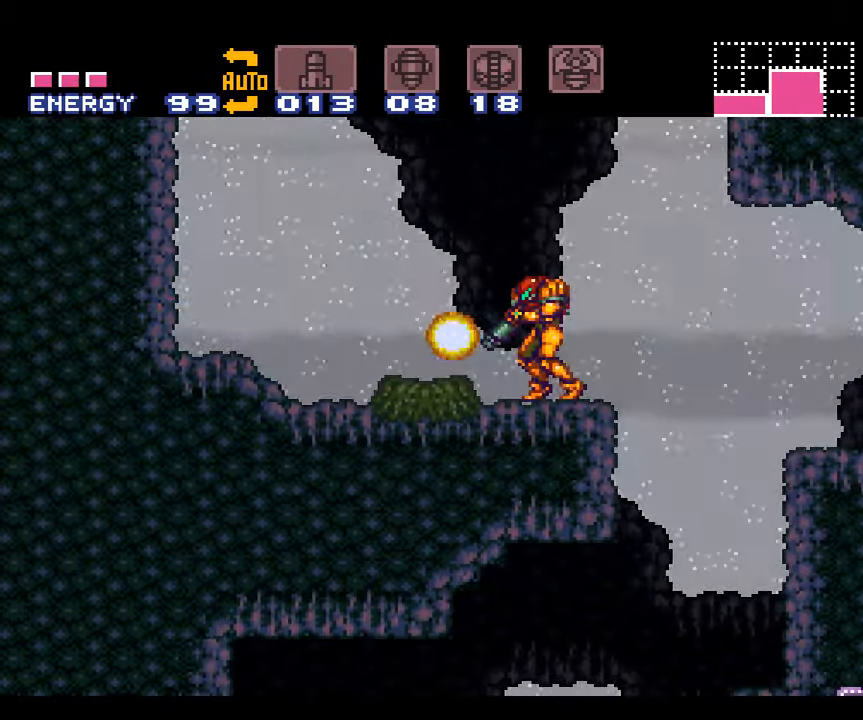
{"buttons": ["A", "DPAD_RIGHT"], "events": [[133, "L1", "up"], [233, "DPAD_LEFT", "down"], [400, "DPAD_LEFT", "up"], [450, "DPAD_RIGHT", "down"]]}
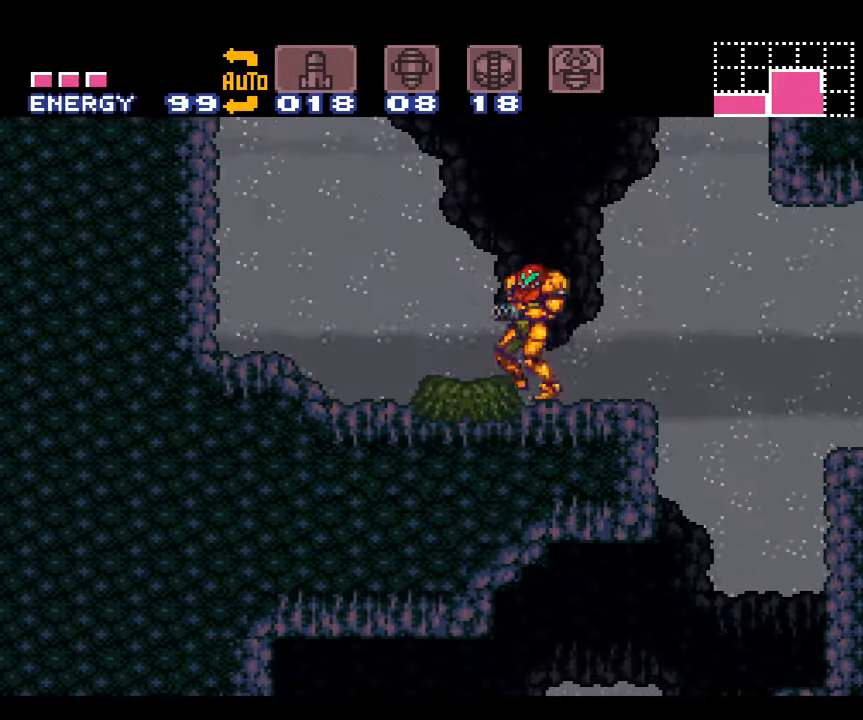
{"buttons": ["A", "DPAD_LEFT"], "events": [[300, "DPAD_RIGHT", "up"], [400, "DPAD_LEFT", "down"]]}
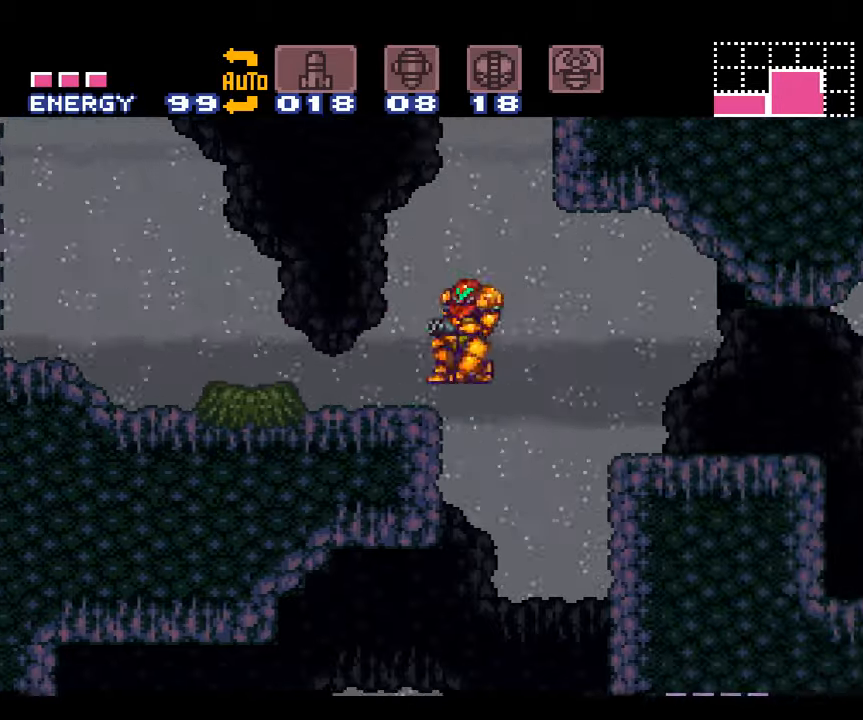
{"buttons": ["A", "DPAD_RIGHT"], "events": [[183, "DPAD_LEFT", "up"], [483, "DPAD_RIGHT", "down"]]}
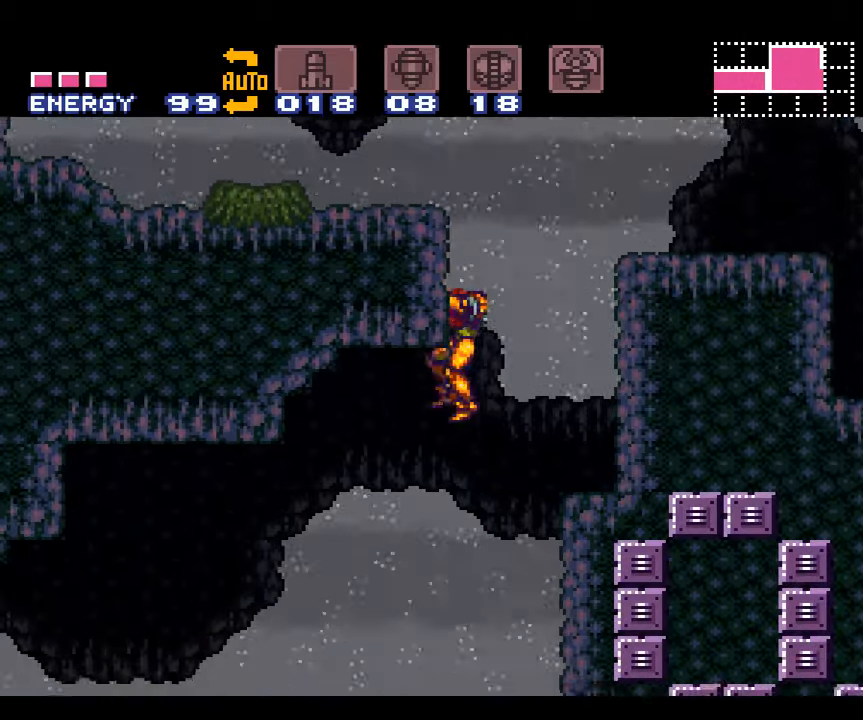
{"buttons": ["A"], "events": [[450, "DPAD_RIGHT", "up"]]}
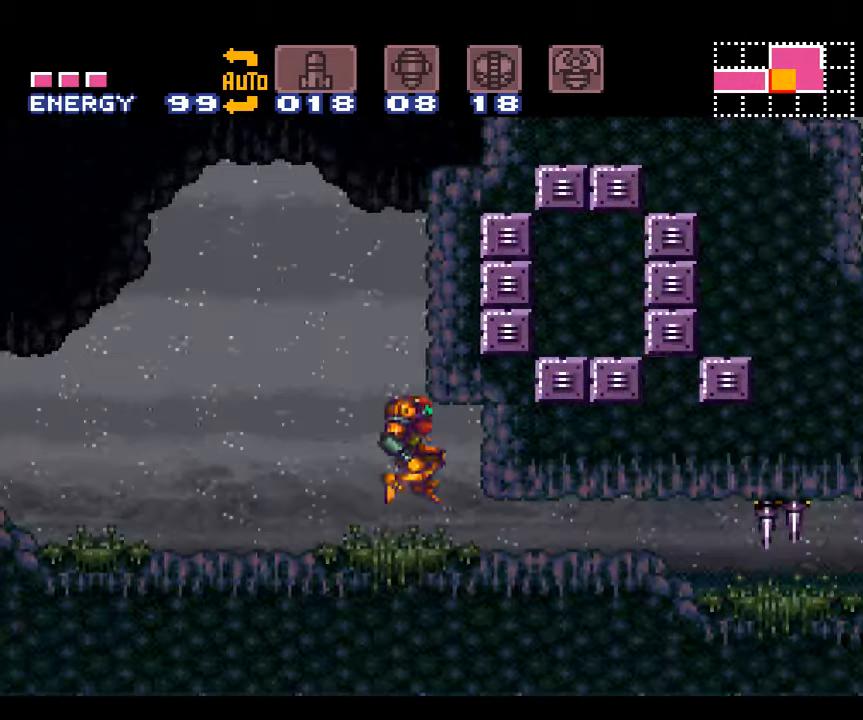
{"buttons": ["A", "B", "DPAD_RIGHT"], "events": [[183, "DPAD_LEFT", "down"], [333, "B", "down"], [433, "DPAD_LEFT", "up"], [483, "DPAD_RIGHT", "down"]]}
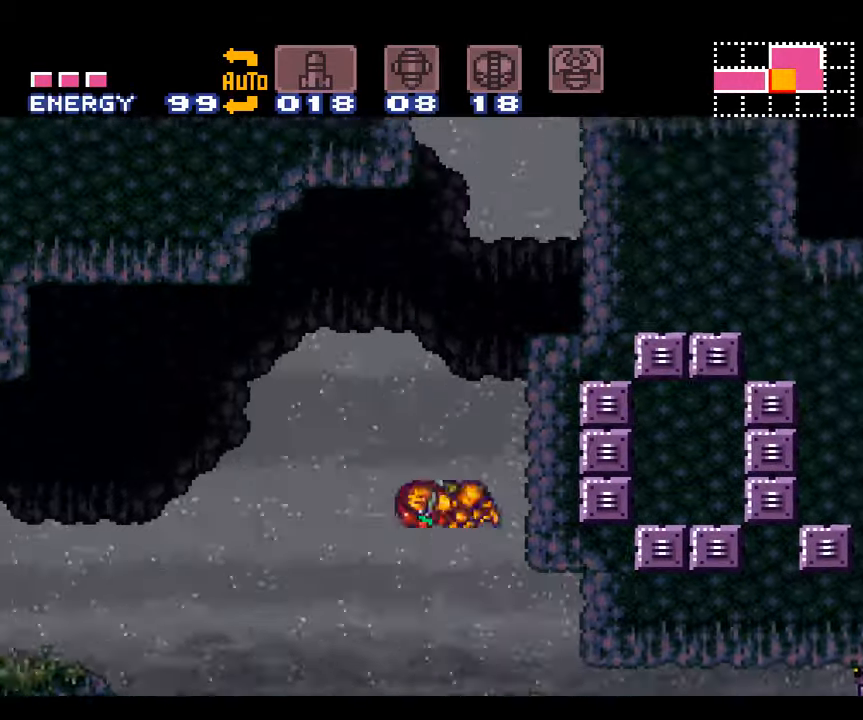
{"buttons": ["A"], "events": [[450, "B", "up"], [450, "DPAD_RIGHT", "up"]]}
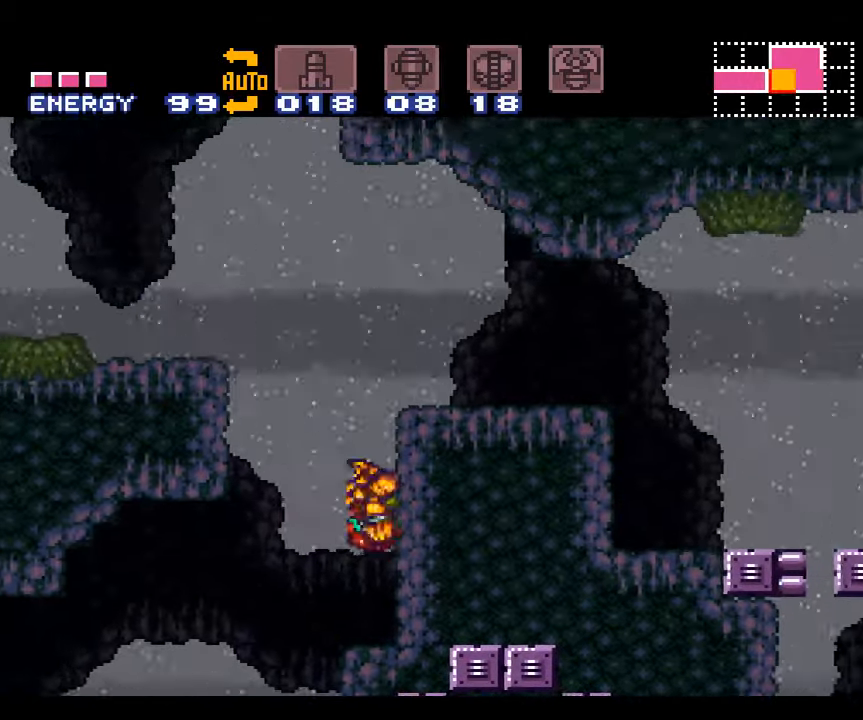
{"buttons": ["A", "L1", "DPAD_LEFT"], "events": [[33, "DPAD_LEFT", "down"], [100, "B", "down"], [450, "B", "up"], [483, "L1", "down"]]}
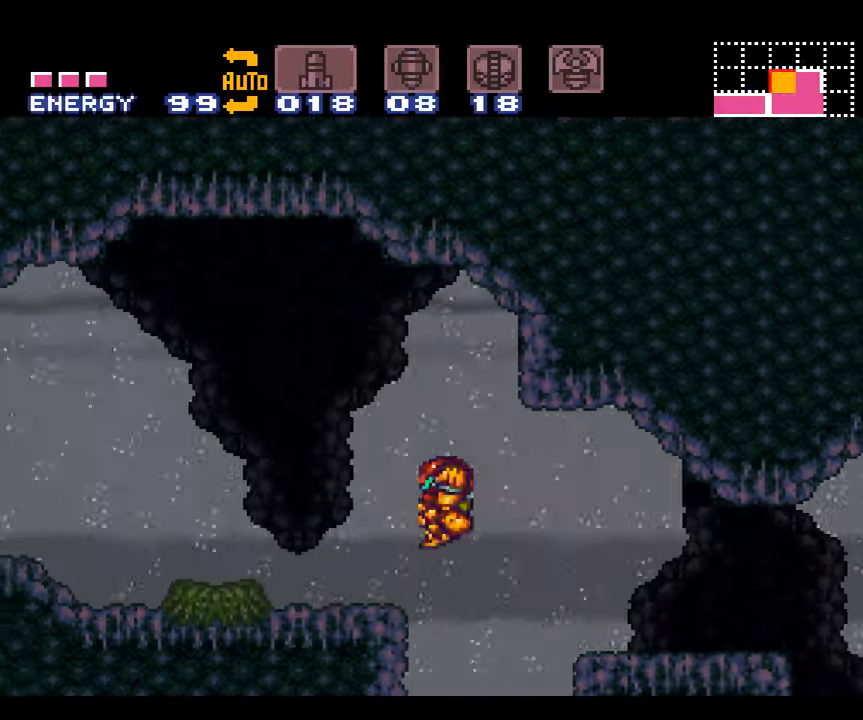
{"buttons": ["A", "Y", "L1"], "events": [[483, "DPAD_LEFT", "up"], [483, "Y", "down"]]}
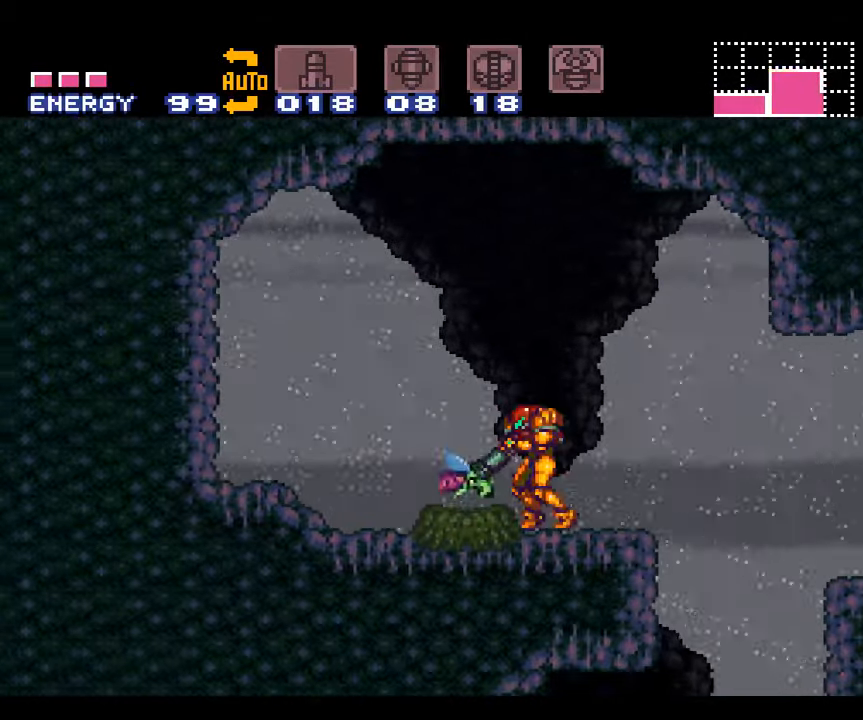
{"buttons": ["A", "L1"], "events": [[100, "Y", "up"], [283, "Y", "down"], [383, "Y", "up"]]}
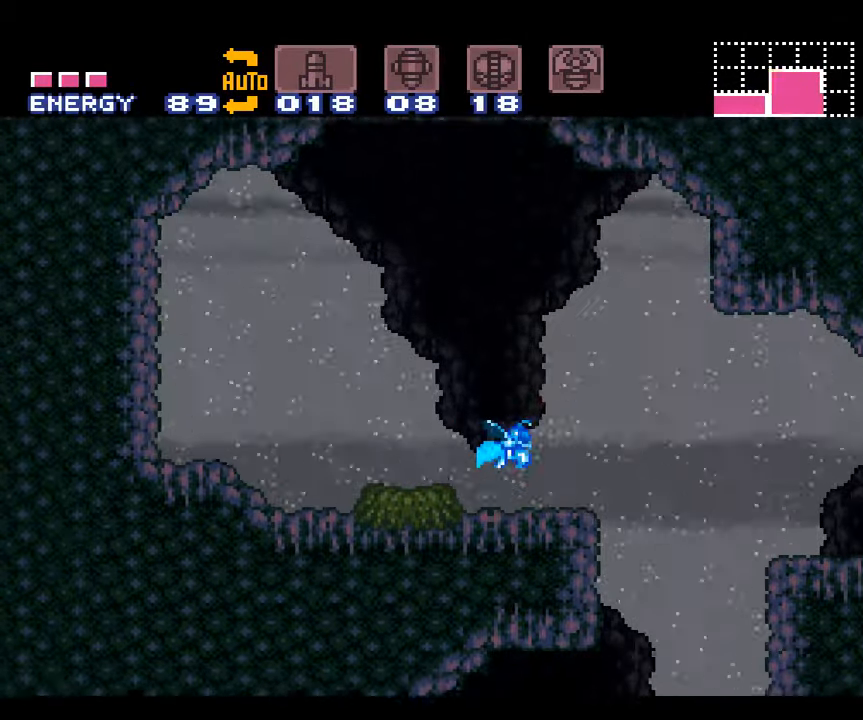
{"buttons": ["A", "L1"], "events": [[200, "Y", "down"], [300, "Y", "up"]]}
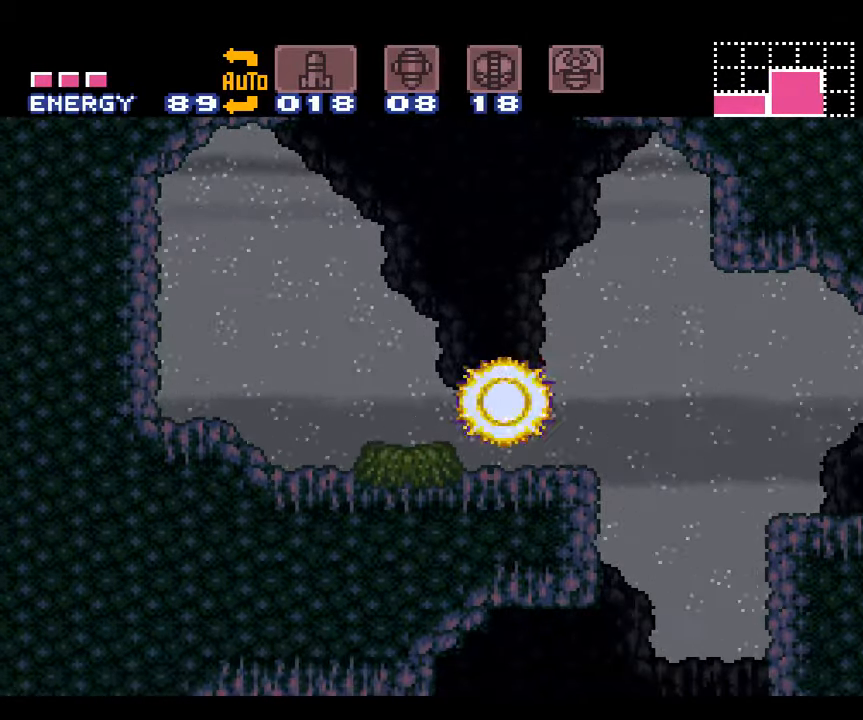
{"buttons": ["A", "L1"], "events": []}
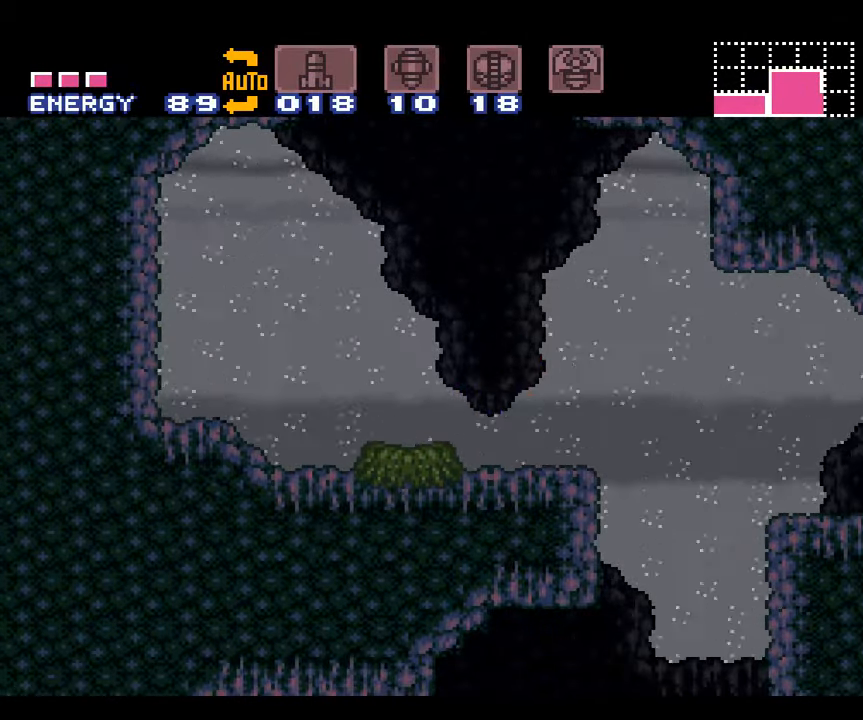
{"buttons": ["A", "L1", "DPAD_RIGHT"], "events": [[167, "DPAD_RIGHT", "down"]]}
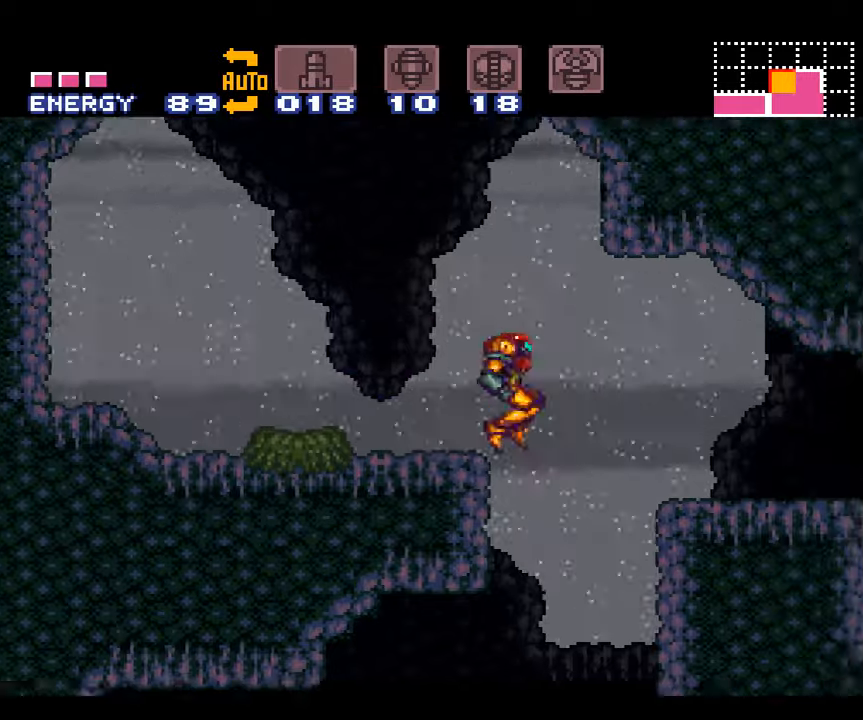
{"buttons": ["A", "L1", "DPAD_RIGHT"], "events": [[50, "DPAD_RIGHT", "up"], [167, "DPAD_RIGHT", "down"]]}
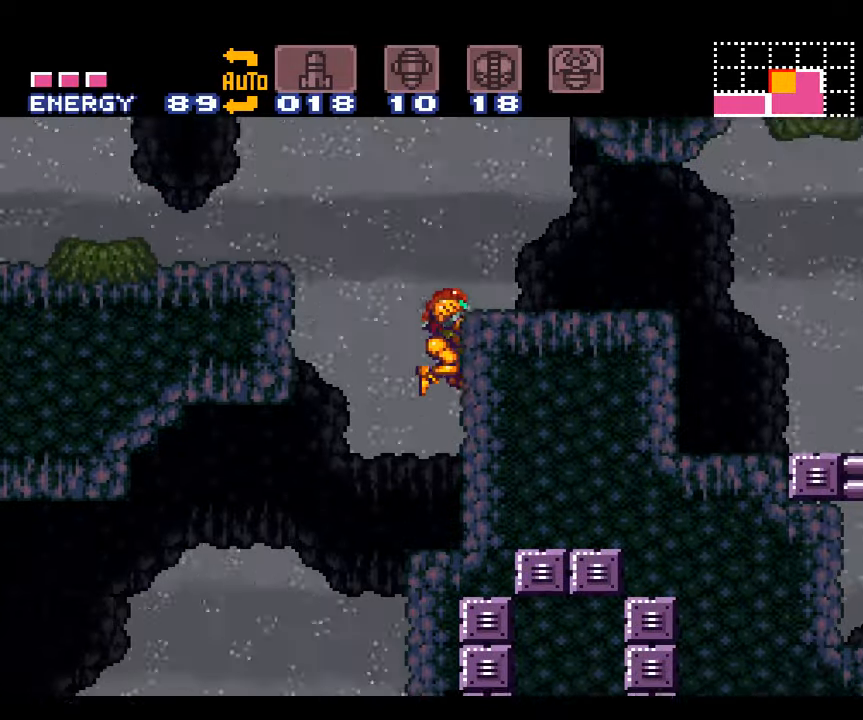
{"buttons": ["A", "B", "DPAD_RIGHT"], "events": [[50, "L1", "up"], [67, "DPAD_RIGHT", "up"], [417, "B", "down"], [417, "DPAD_RIGHT", "down"]]}
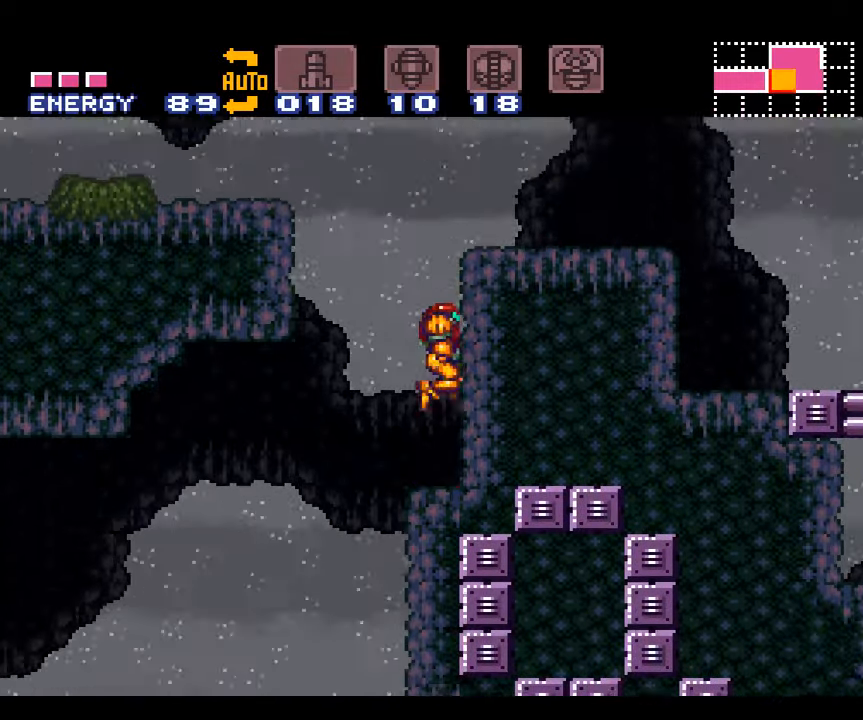
{"buttons": ["A", "DPAD_RIGHT"], "events": [[267, "B", "up"]]}
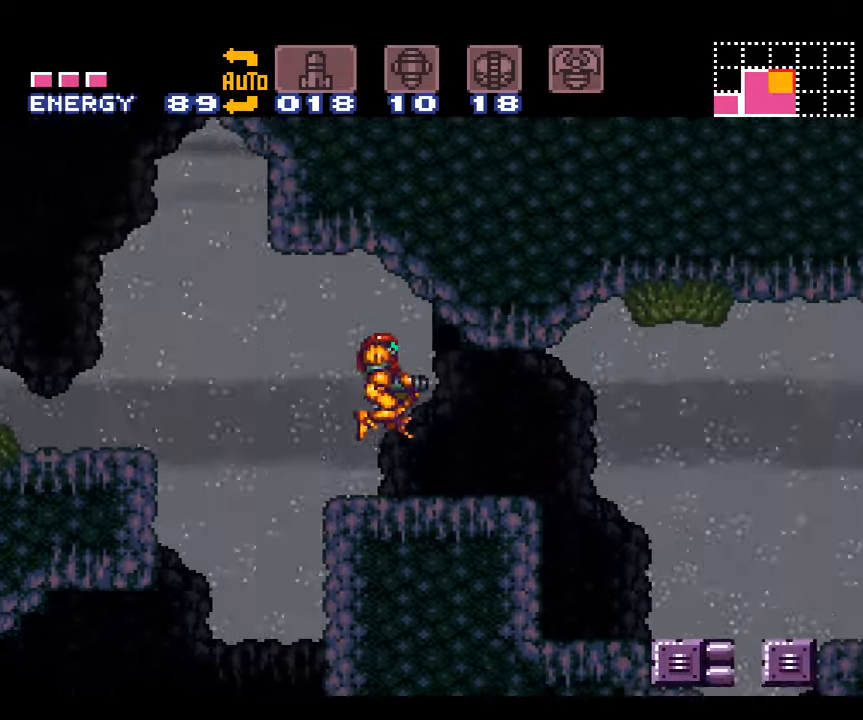
{"buttons": ["A", "B", "DPAD_LEFT"], "events": [[17, "DPAD_RIGHT", "up"], [134, "DPAD_LEFT", "down"], [400, "B", "down"]]}
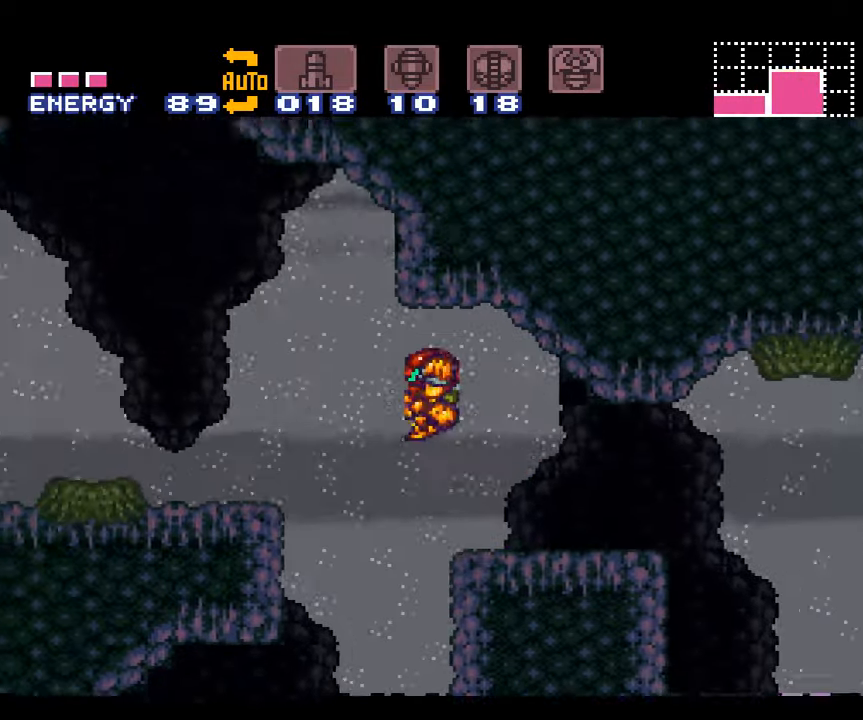
{"buttons": ["A", "DPAD_LEFT"], "events": [[200, "B", "up"]]}
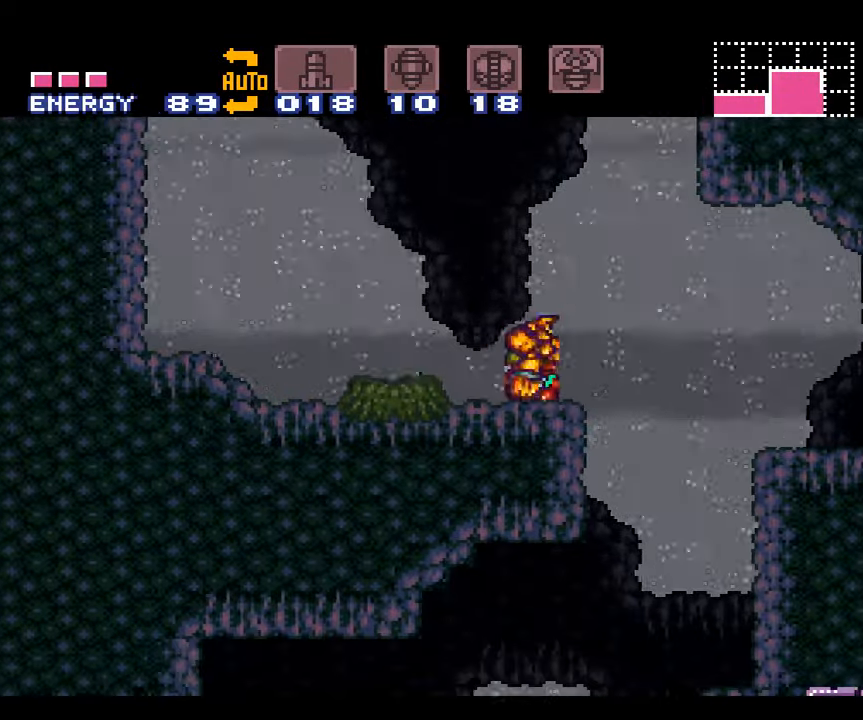
{"buttons": ["A"], "events": [[17, "DPAD_LEFT", "up"], [300, "Y", "down"], [434, "Y", "up"]]}
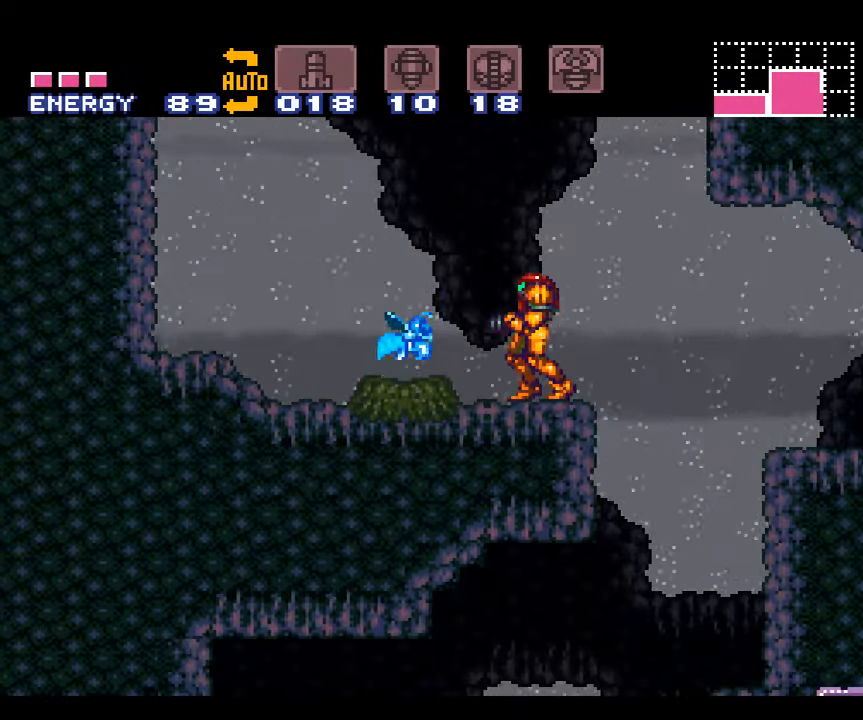
{"buttons": ["A"], "events": [[117, "Y", "down"], [200, "Y", "up"]]}
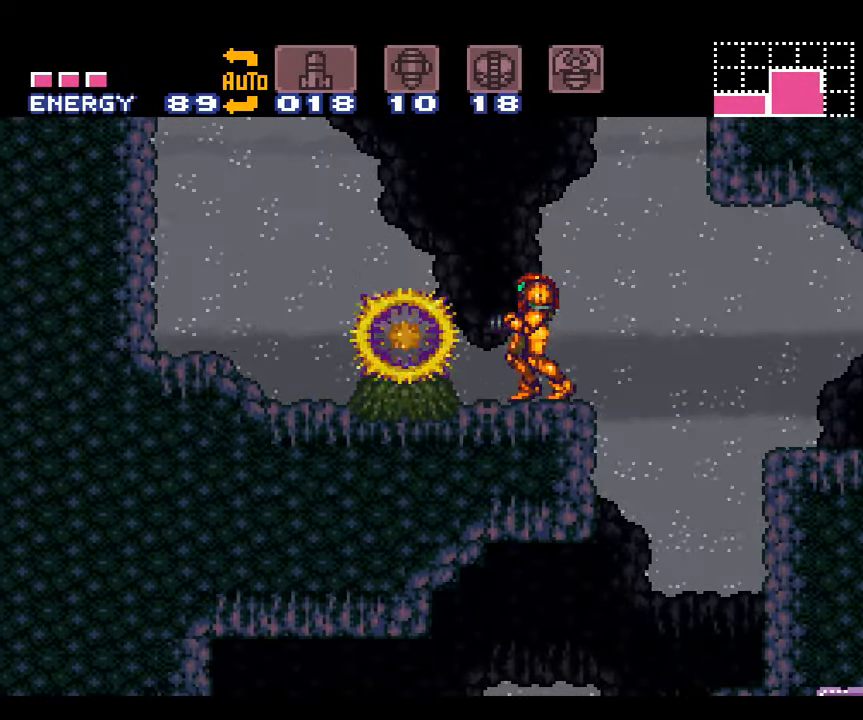
{"buttons": ["A", "DPAD_RIGHT"], "events": [[50, "DPAD_LEFT", "down"], [234, "DPAD_LEFT", "up"], [334, "DPAD_RIGHT", "down"]]}
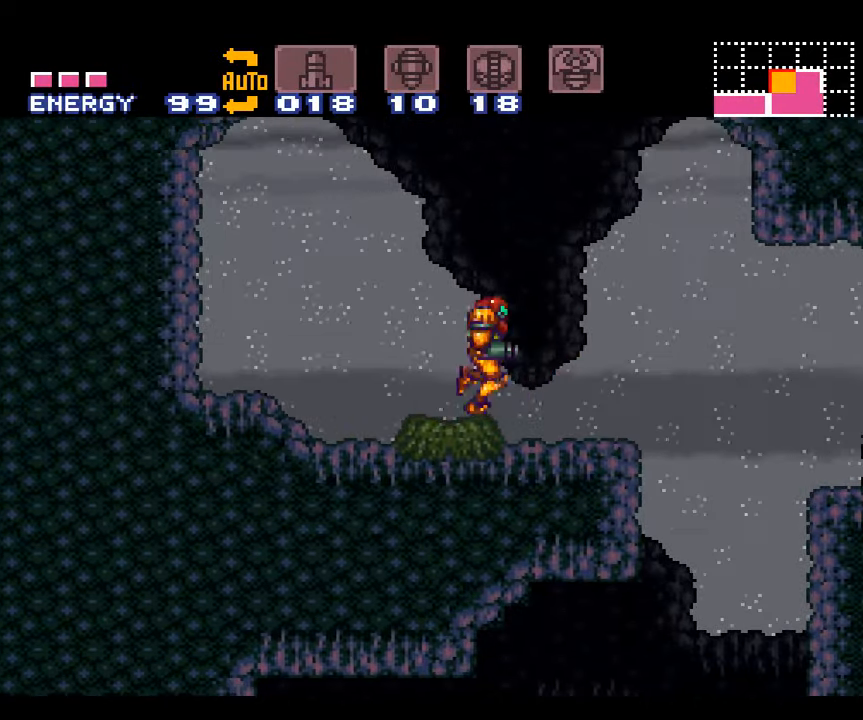
{"buttons": ["A", "DPAD_LEFT"], "events": [[334, "DPAD_RIGHT", "up"], [434, "DPAD_LEFT", "down"]]}
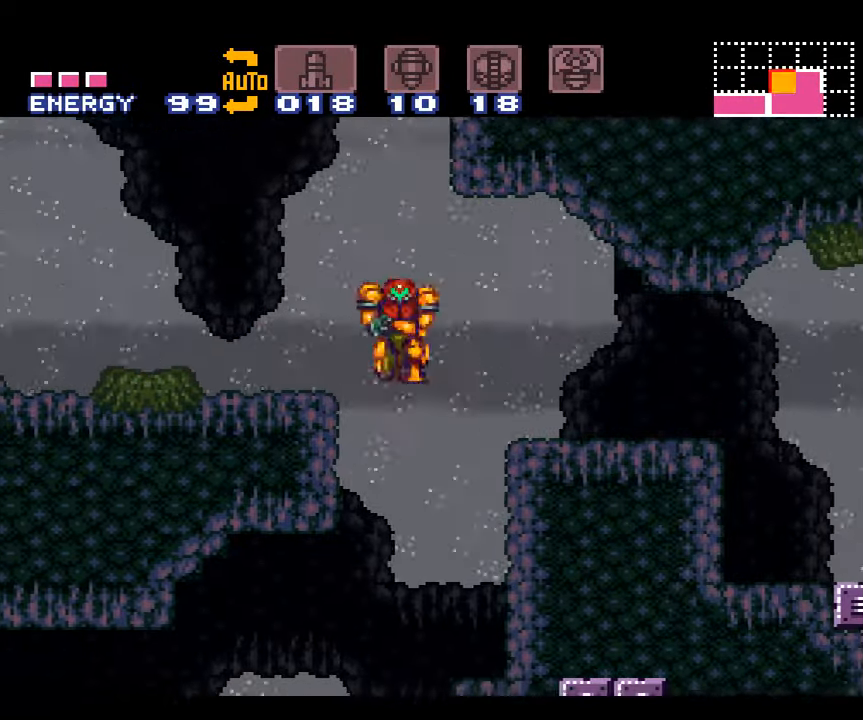
{"buttons": ["A"], "events": [[450, "DPAD_LEFT", "up"]]}